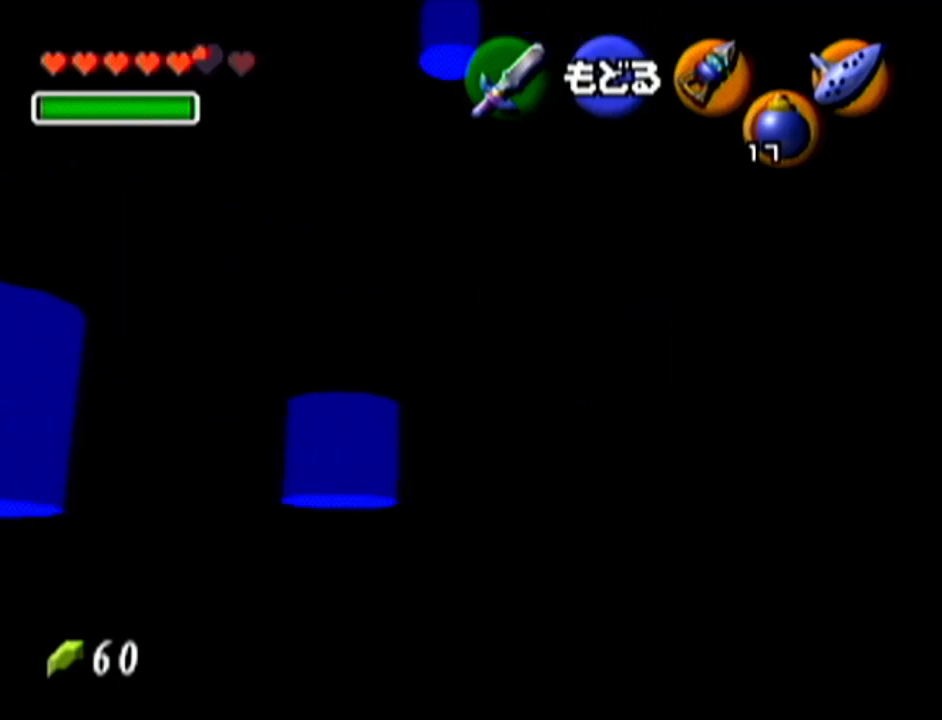
Gameplay with a controller (Nintendo layout); each line is a JSON object with the inputs held at the frame after it. "events" lists button and stick changes between this image and that frame as [ms after this image, input, new state], when the widget could be followed in between. Not read: L3 R3.
{"buttons": [], "left_stick": "down-right", "events": [[167, "left_stick", "center"], [417, "left_stick", "down-right"]]}
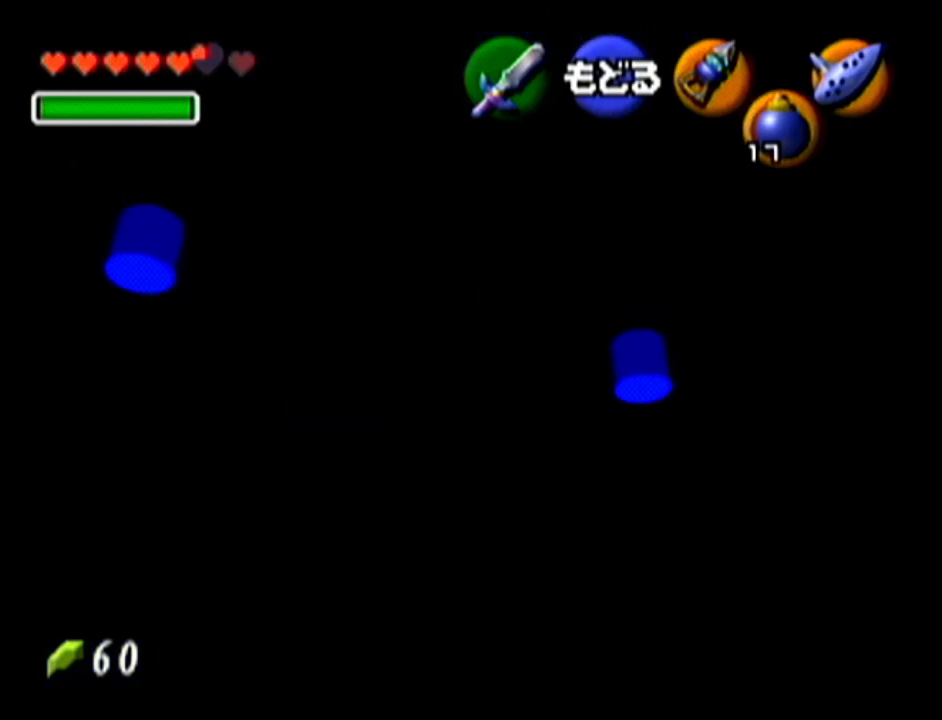
{"buttons": [], "left_stick": "left", "events": [[283, "left_stick", "center"], [450, "left_stick", "left"]]}
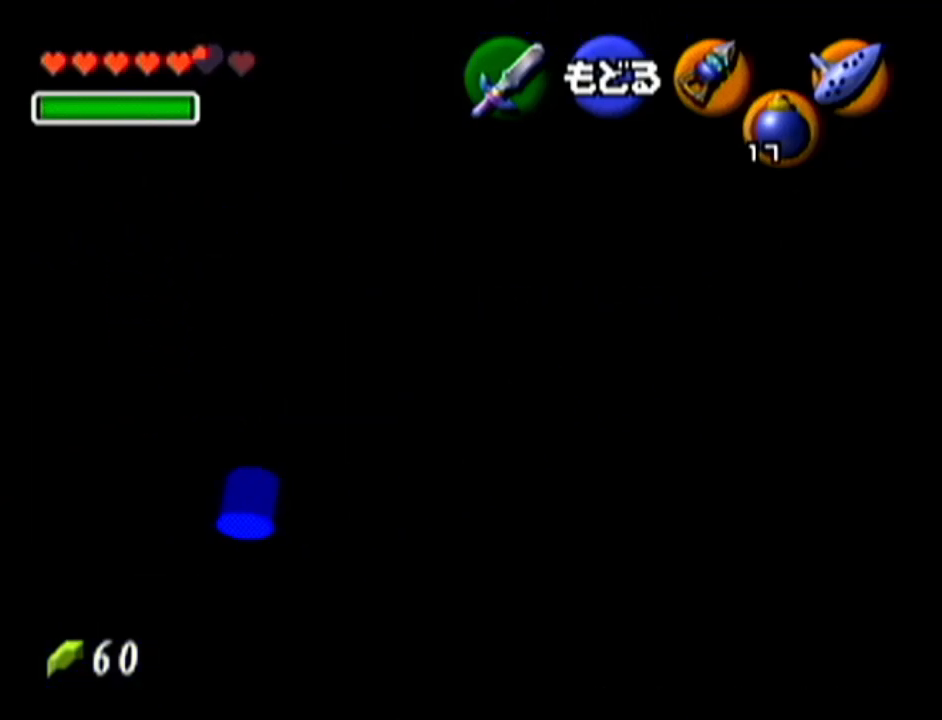
{"buttons": [], "left_stick": "left", "events": []}
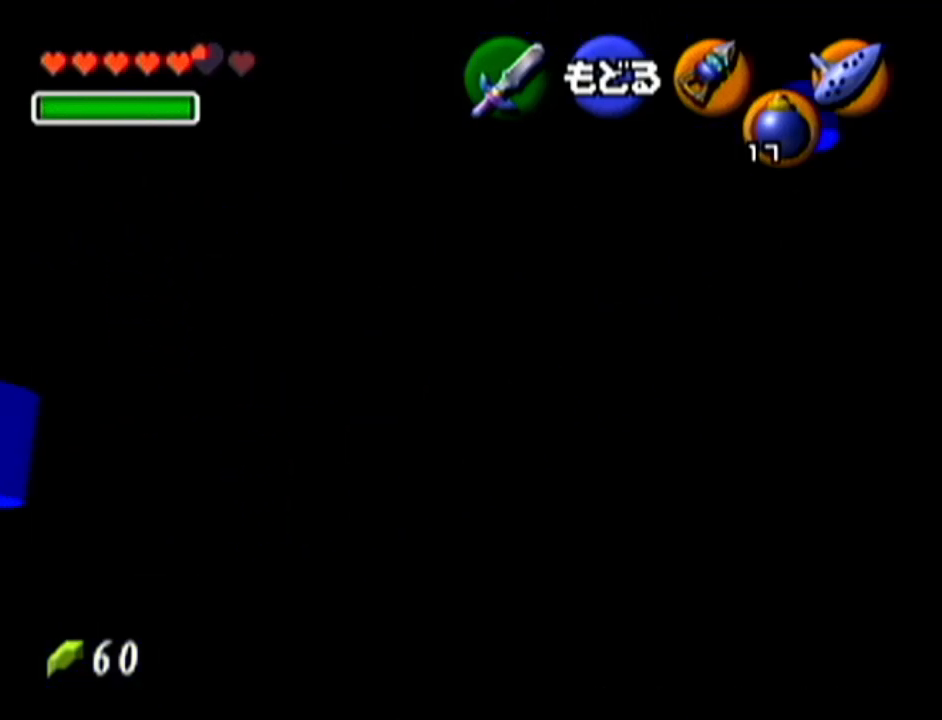
{"buttons": [], "left_stick": "center", "events": [[133, "left_stick", "center"]]}
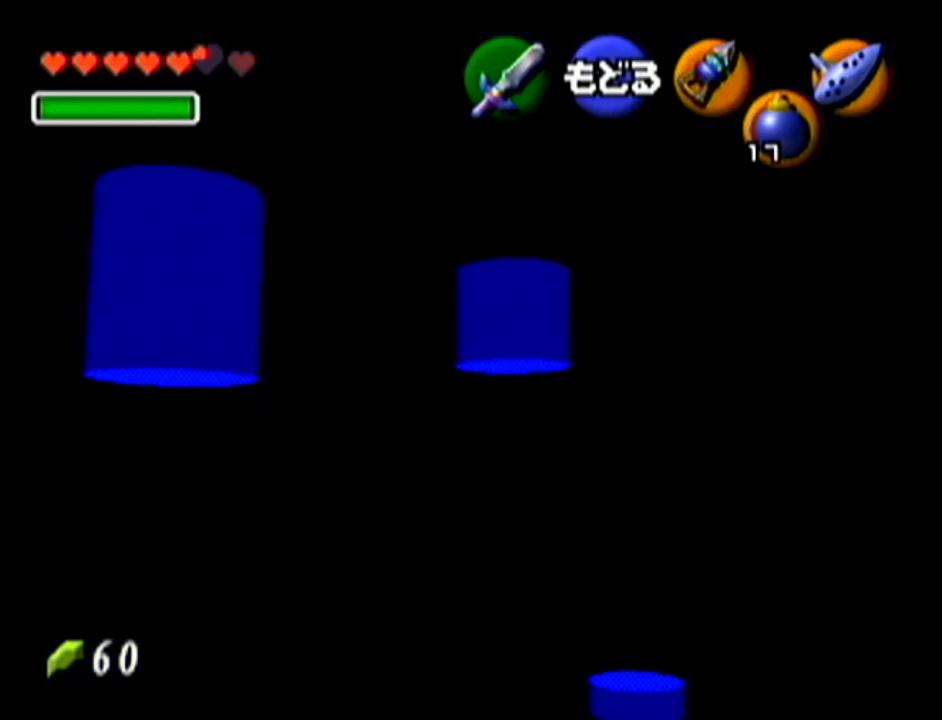
{"buttons": [], "left_stick": "down-right", "events": [[34, "left_stick", "down-right"]]}
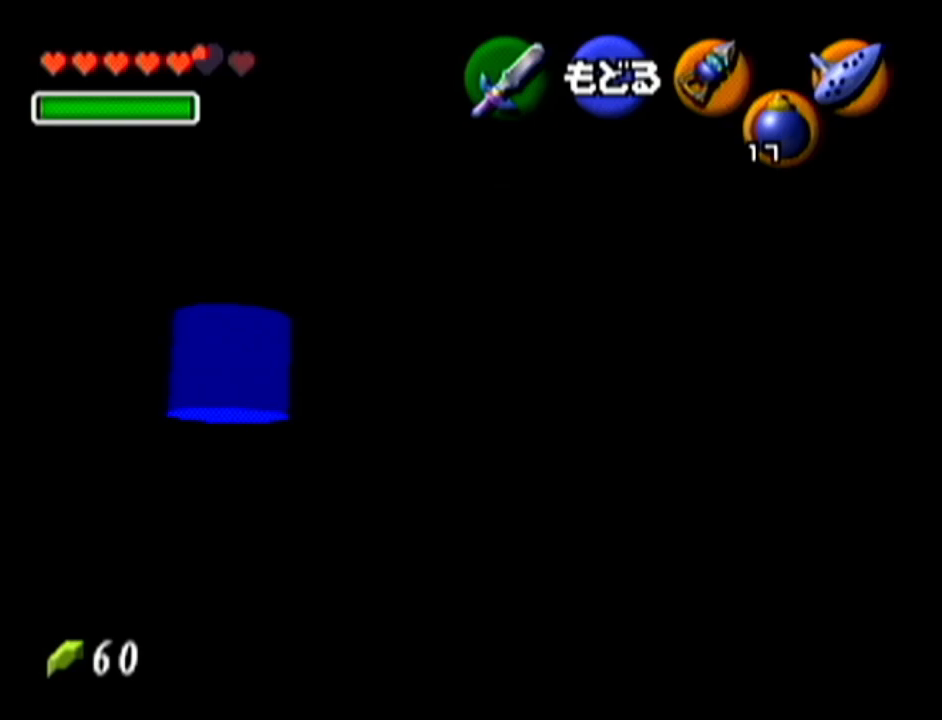
{"buttons": ["B", "R1"], "left_stick": "center", "events": [[117, "left_stick", "center"], [184, "A", "down"], [300, "A", "up"], [434, "B", "down"], [484, "R1", "down"]]}
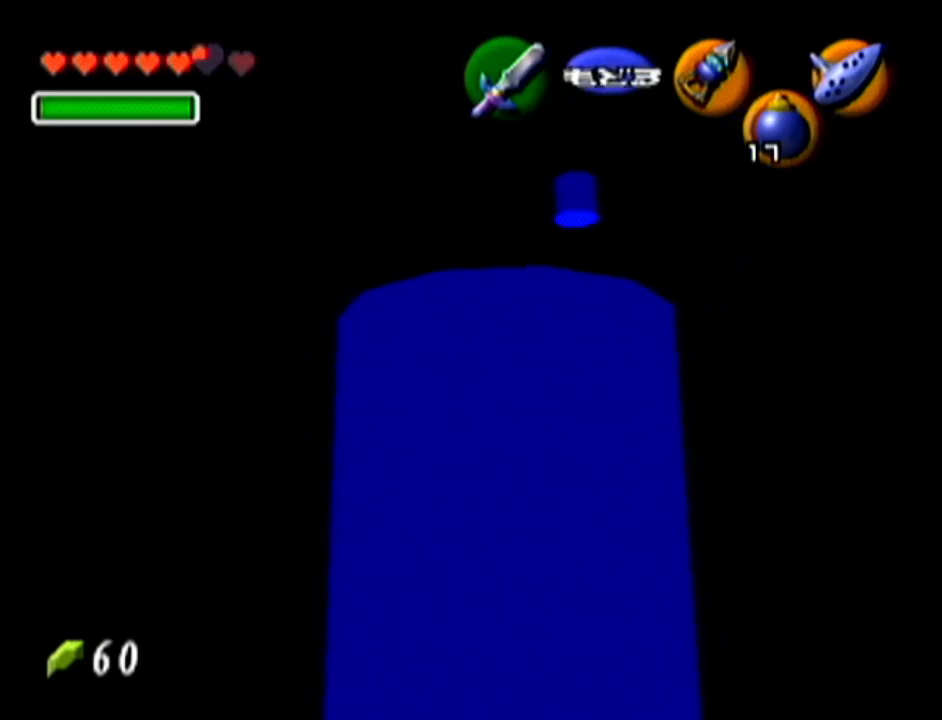
{"buttons": [], "left_stick": "center", "events": [[117, "C_UP", "down"], [117, "R1", "up"], [151, "C_UP", "up"], [151, "R1", "down"], [184, "R1", "up"], [217, "B", "up"]]}
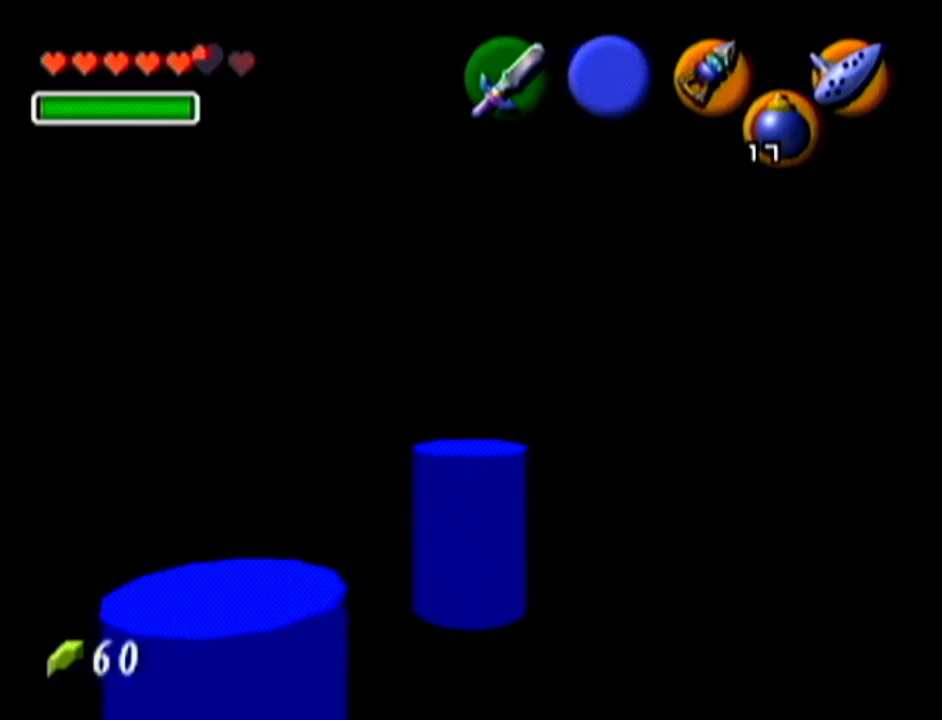
{"buttons": [], "left_stick": "center", "events": [[50, "left_stick", "up-right"], [300, "left_stick", "center"]]}
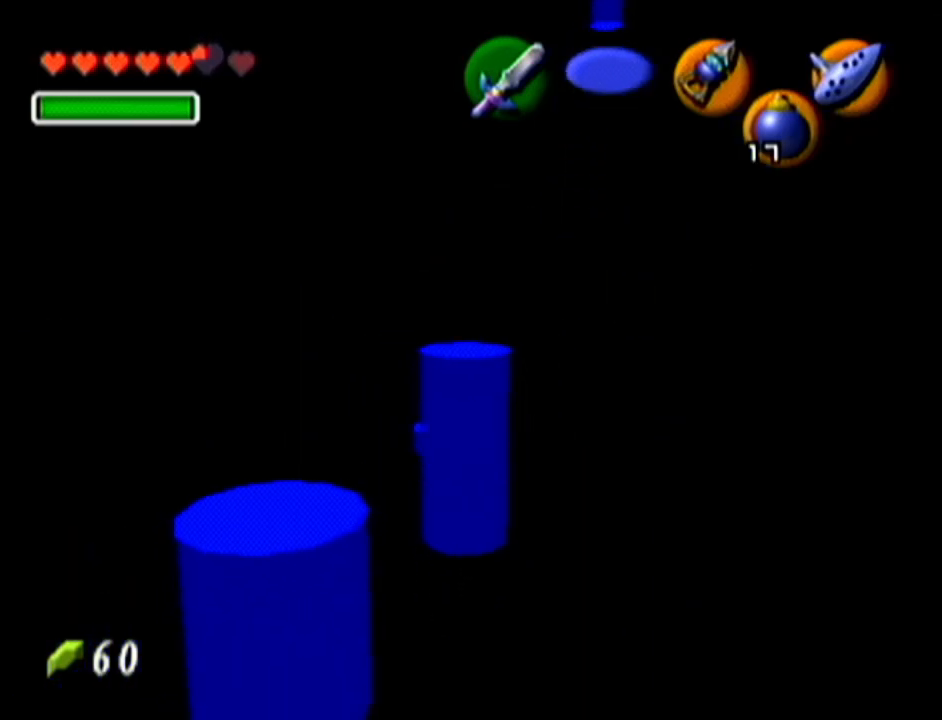
{"buttons": [], "left_stick": "center", "events": [[200, "left_stick", "up-right"], [333, "C_LEFT", "down"], [400, "left_stick", "center"], [483, "C_LEFT", "up"]]}
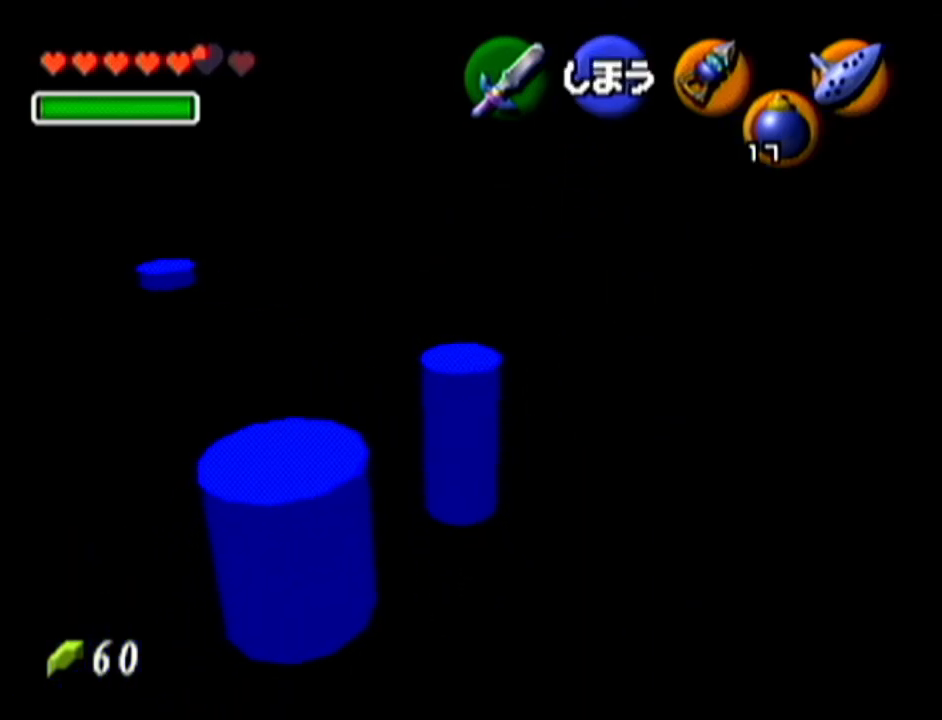
{"buttons": [], "left_stick": "center", "events": []}
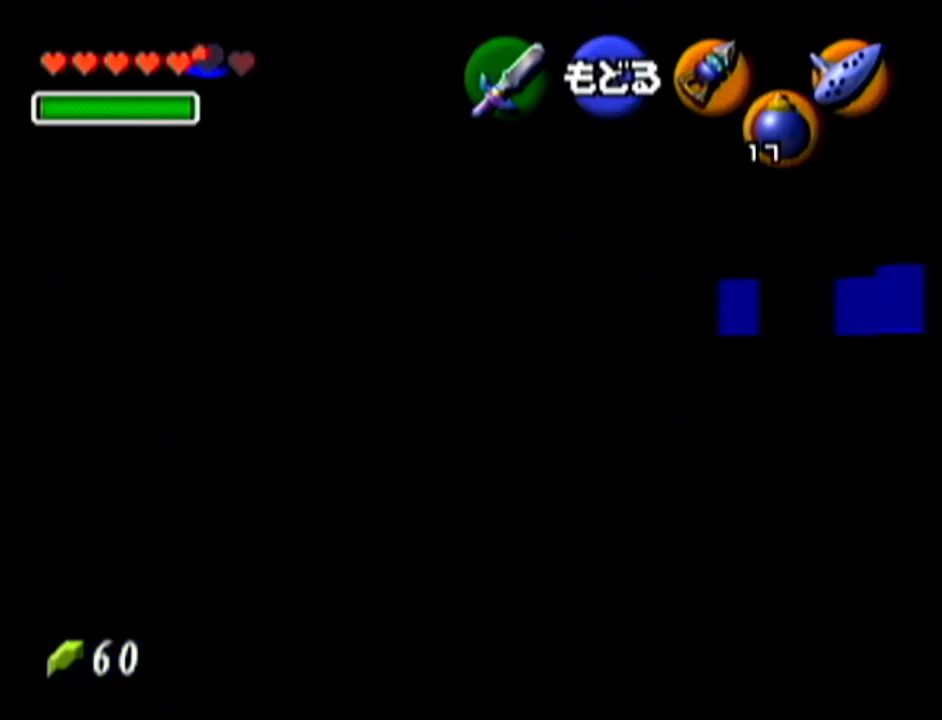
{"buttons": ["C_LEFT"], "left_stick": "center", "events": [[184, "C_LEFT", "down"], [217, "left_stick", "up-right"], [401, "left_stick", "center"]]}
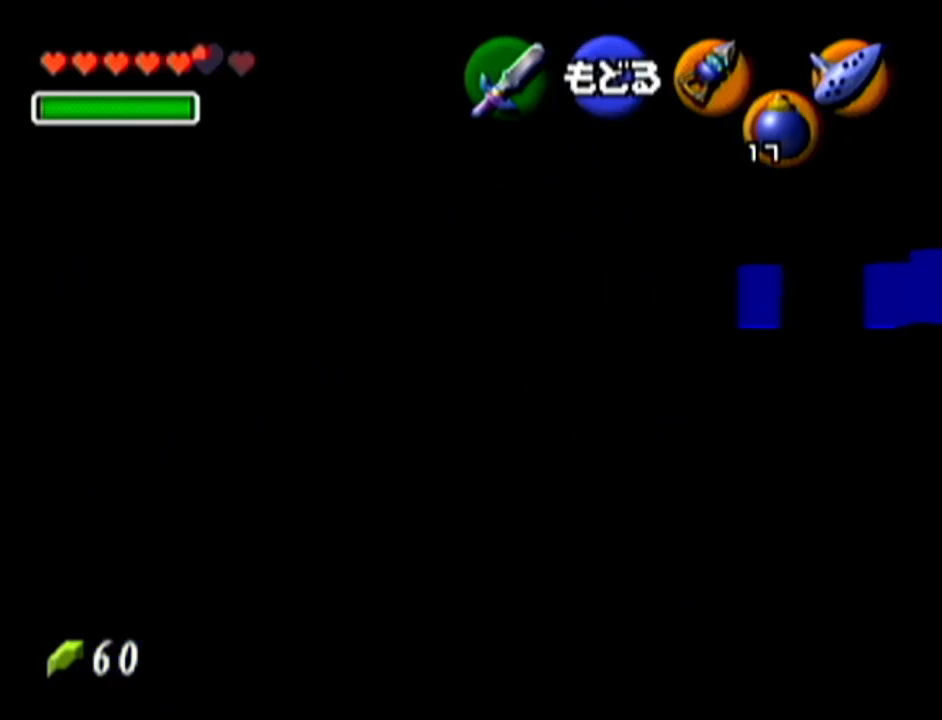
{"buttons": [], "left_stick": "center", "events": [[50, "C_LEFT", "up"]]}
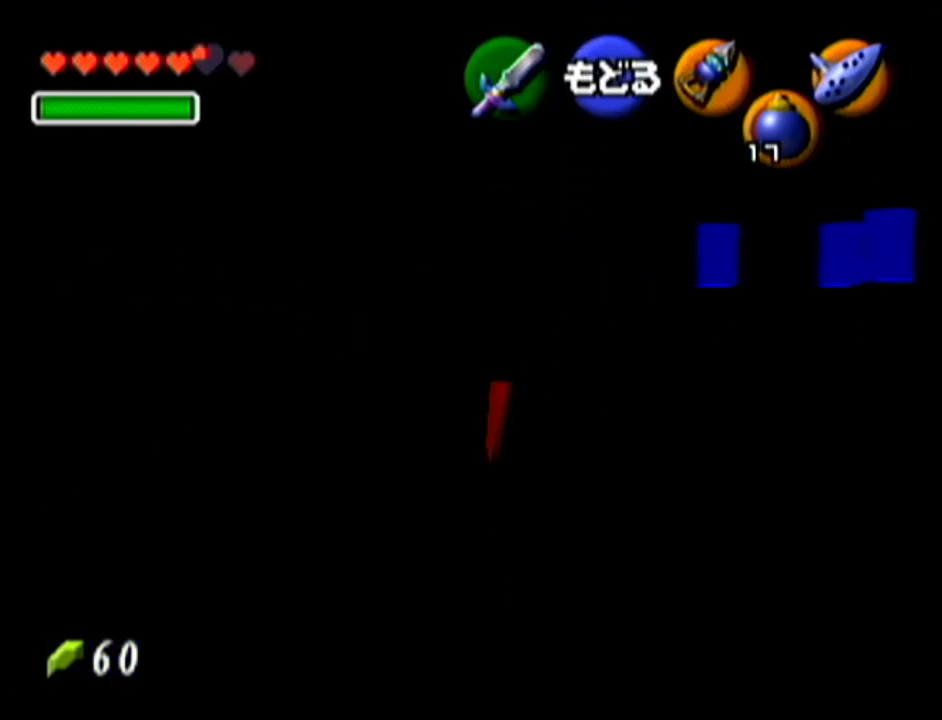
{"buttons": [], "left_stick": "center", "events": []}
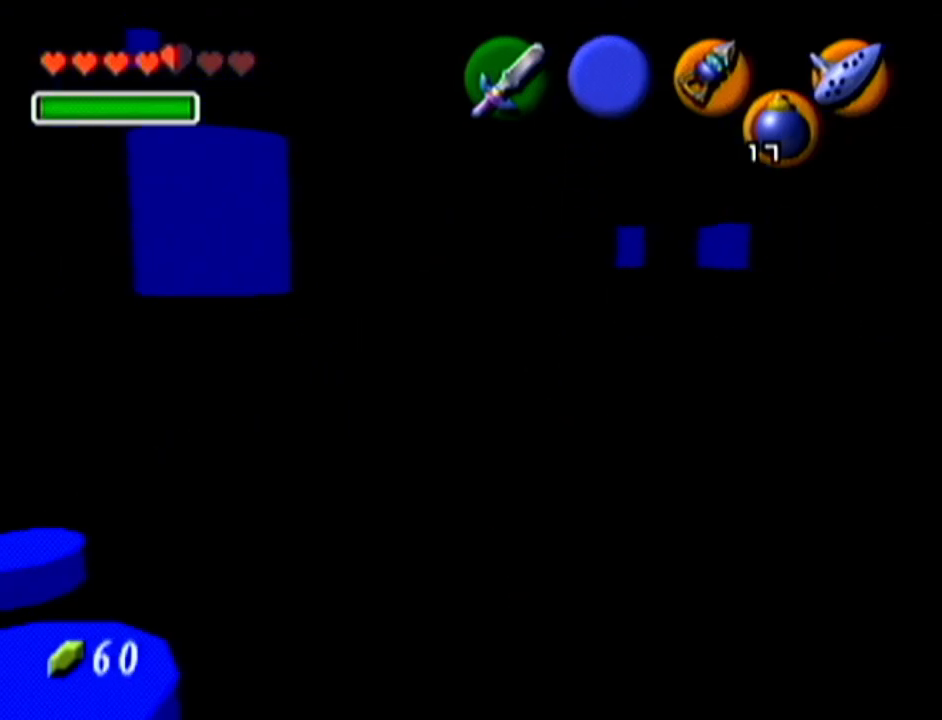
{"buttons": [], "left_stick": "center", "events": []}
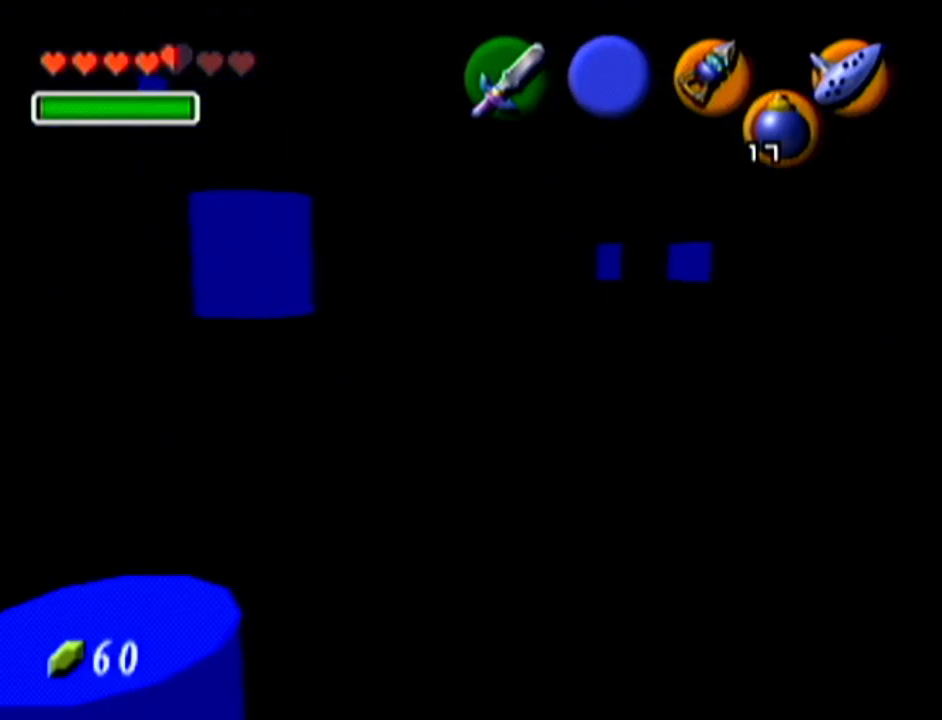
{"buttons": ["B"], "left_stick": "center", "events": [[234, "B", "down"], [301, "R1", "down"], [484, "R1", "up"]]}
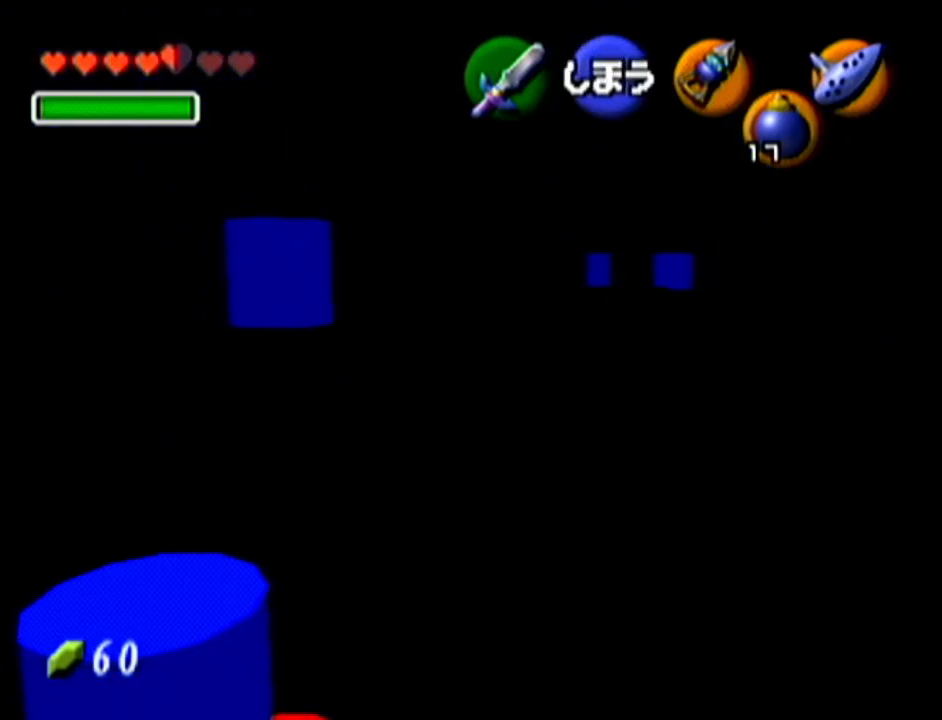
{"buttons": ["A"], "left_stick": "center", "events": [[17, "B", "up"], [484, "A", "down"]]}
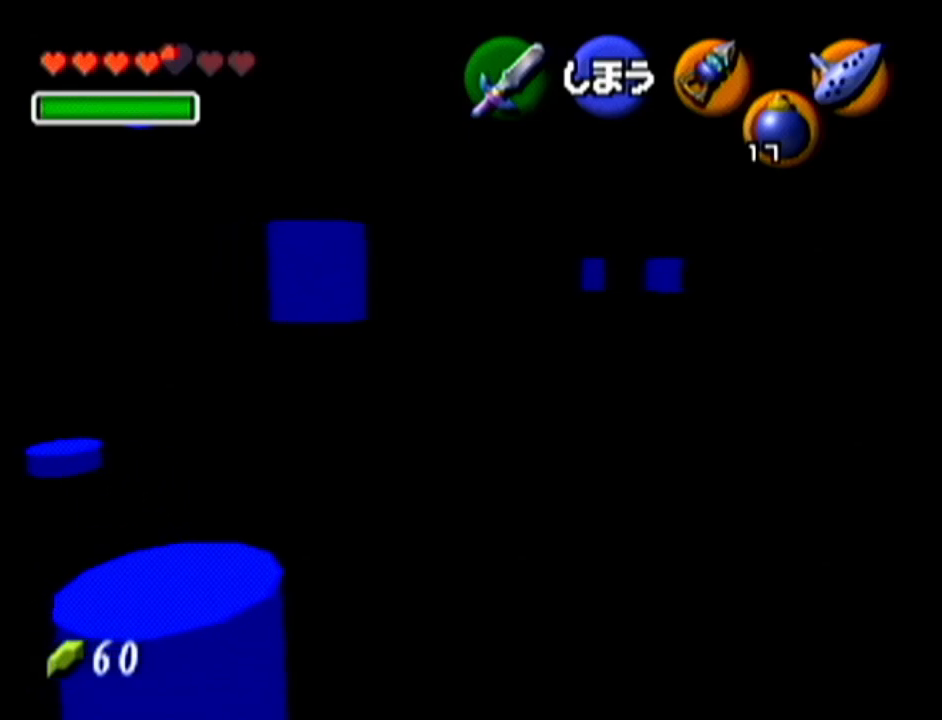
{"buttons": ["A"], "left_stick": "center", "events": [[50, "A", "up"], [116, "B", "down"], [133, "A", "down"], [133, "B", "up"], [216, "A", "up"], [233, "A", "down"], [233, "B", "down"], [266, "B", "up"], [333, "A", "up"], [333, "B", "down"], [383, "A", "down"], [383, "B", "up"], [417, "A", "up"], [467, "B", "down"], [483, "A", "down"], [483, "B", "up"]]}
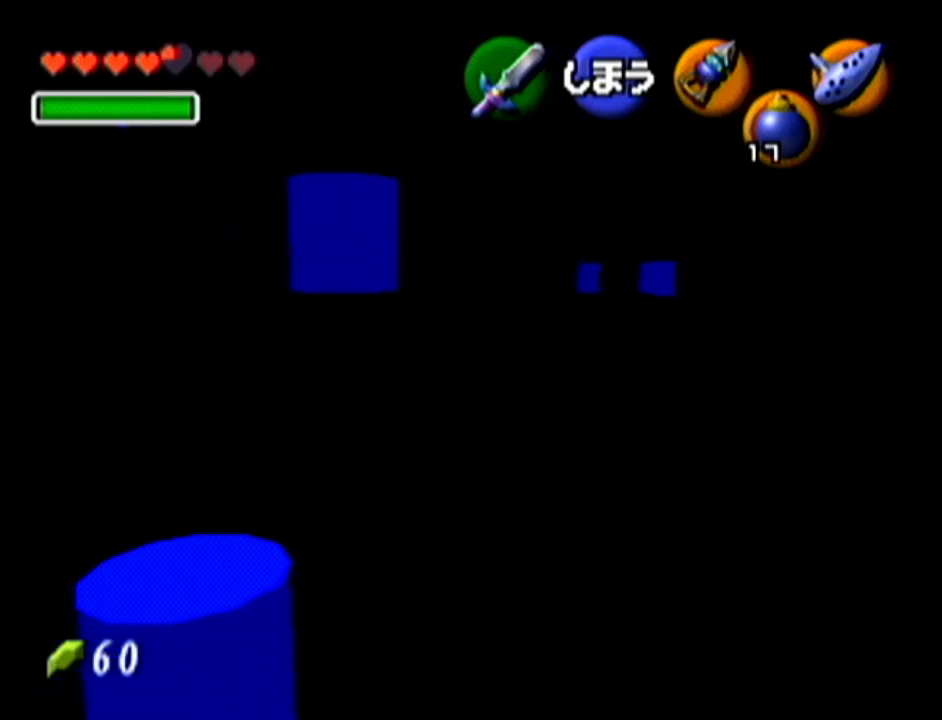
{"buttons": [], "left_stick": "center", "events": [[50, "A", "up"], [83, "B", "down"], [117, "A", "down"], [117, "B", "up"], [167, "A", "up"], [167, "B", "down"], [234, "A", "down"], [234, "B", "up"], [300, "A", "up"], [300, "B", "down"], [367, "A", "down"], [367, "B", "up"], [417, "A", "up"], [417, "B", "down"], [467, "B", "up"]]}
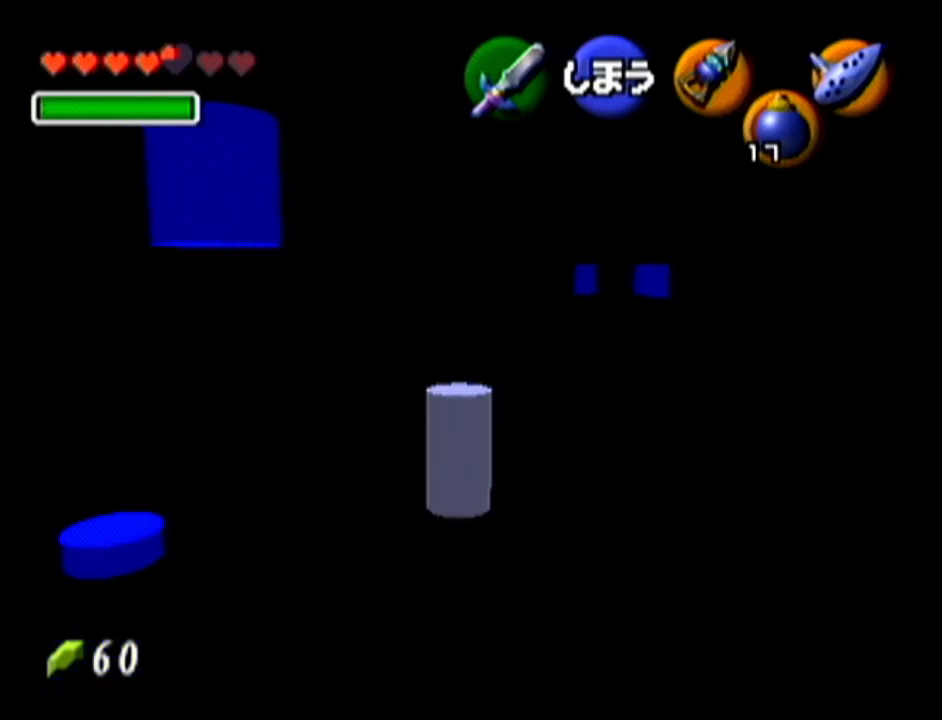
{"buttons": [], "left_stick": "up", "events": [[400, "left_stick", "up"]]}
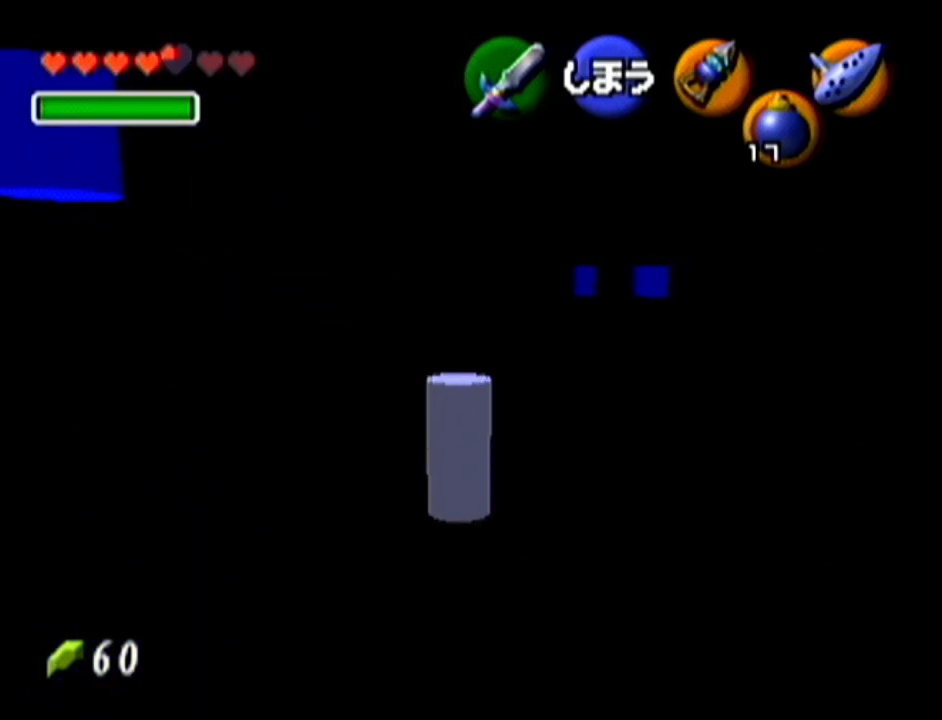
{"buttons": [], "left_stick": "center", "events": [[83, "C_LEFT", "down"], [117, "left_stick", "center"], [217, "C_LEFT", "up"]]}
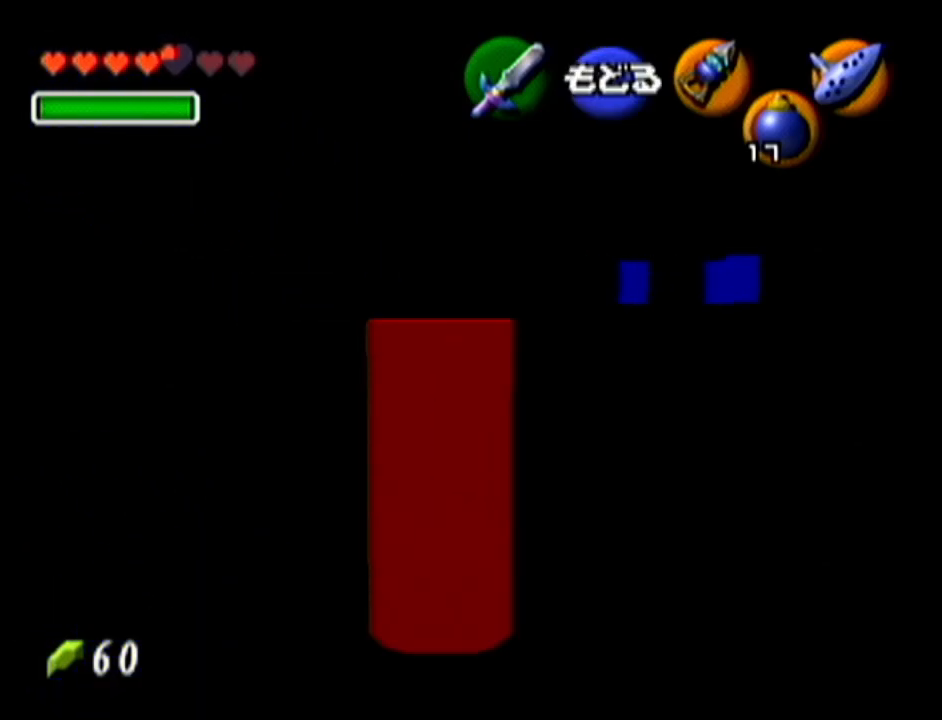
{"buttons": [], "left_stick": "center", "events": [[83, "left_stick", "up-right"], [200, "C_LEFT", "down"], [333, "left_stick", "center"], [350, "C_LEFT", "up"]]}
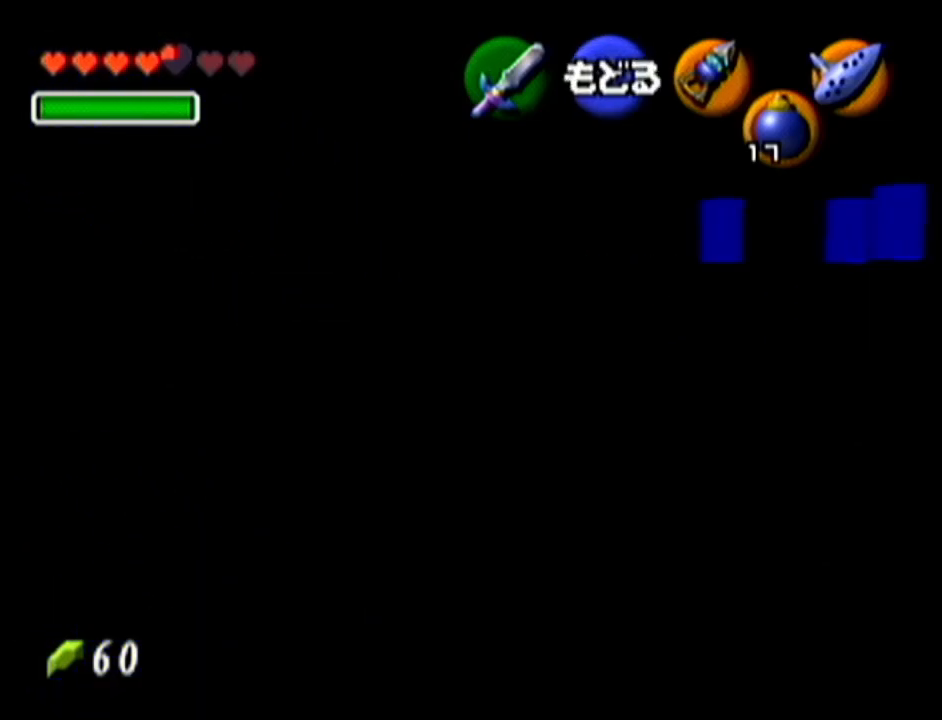
{"buttons": [], "left_stick": "center", "events": []}
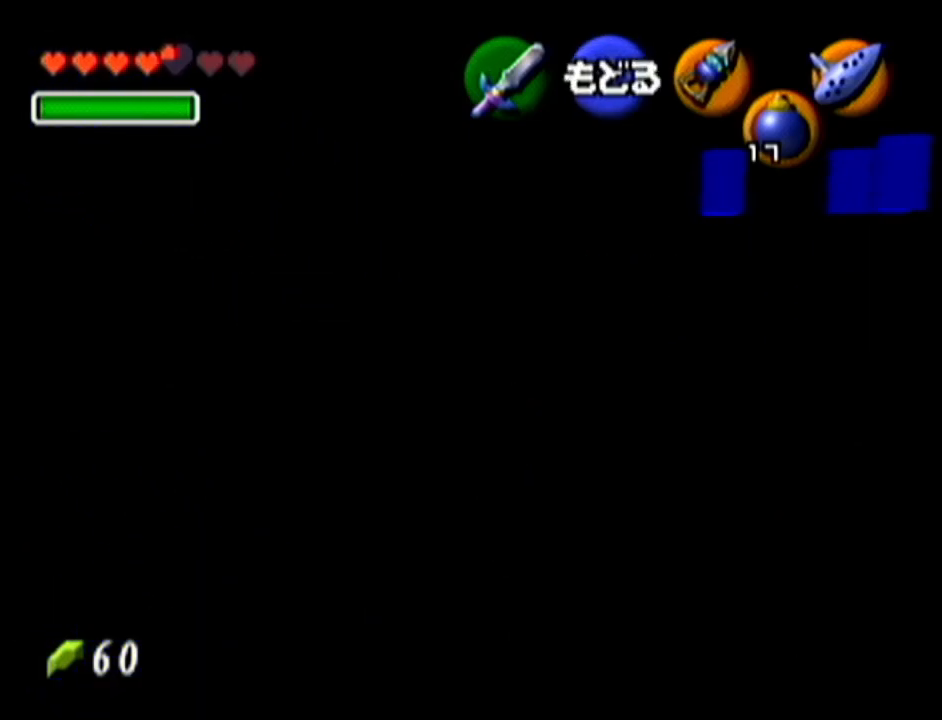
{"buttons": [], "left_stick": "center", "events": []}
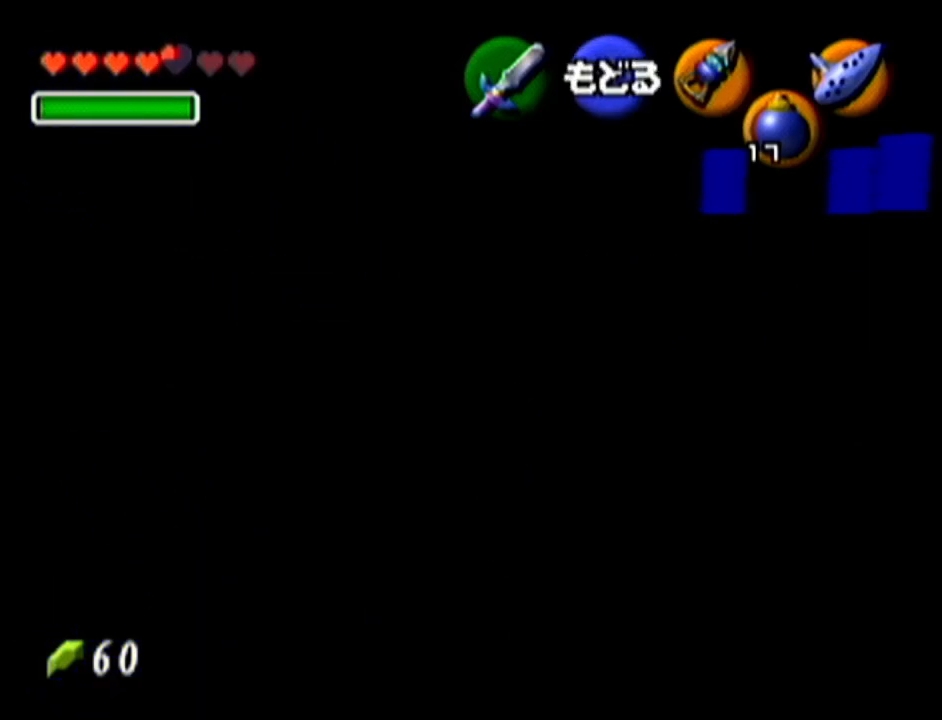
{"buttons": [], "left_stick": "center", "events": [[17, "left_stick", "up-left"], [100, "left_stick", "up"], [133, "C_LEFT", "down"], [267, "C_LEFT", "up"], [334, "left_stick", "center"]]}
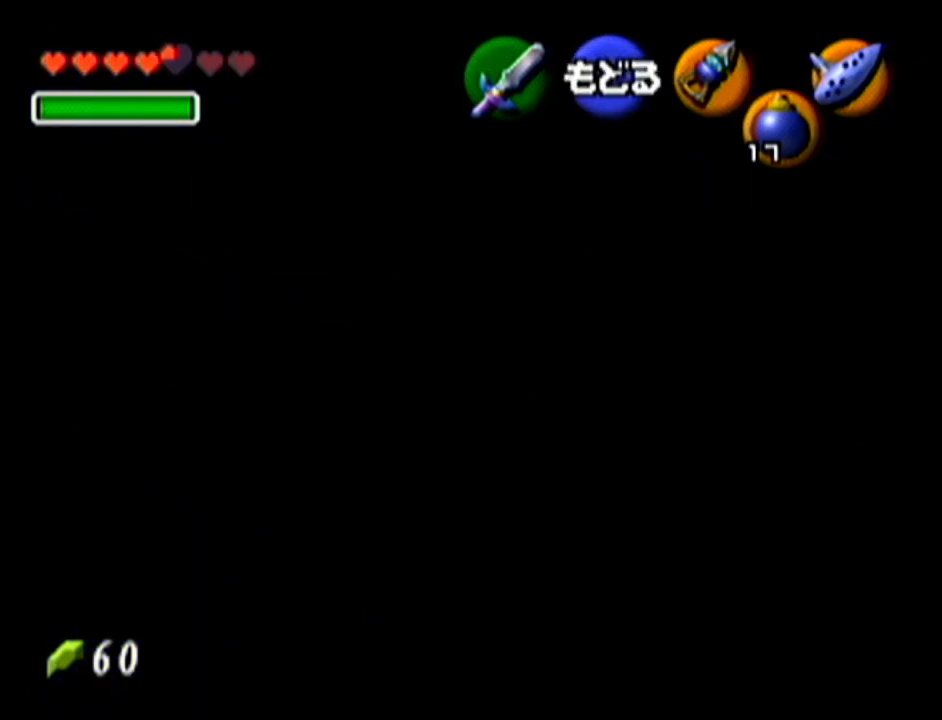
{"buttons": [], "left_stick": "center", "events": [[200, "left_stick", "up"], [300, "C_LEFT", "down"], [417, "C_LEFT", "up"], [417, "left_stick", "center"]]}
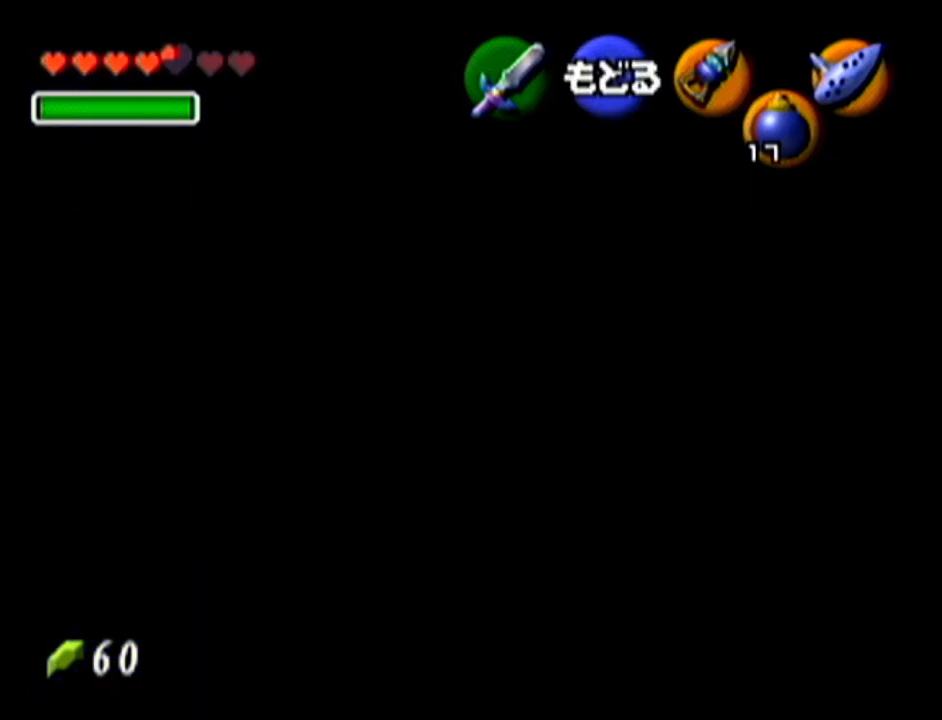
{"buttons": ["C_LEFT"], "left_stick": "down", "events": [[317, "left_stick", "down"], [384, "C_LEFT", "down"]]}
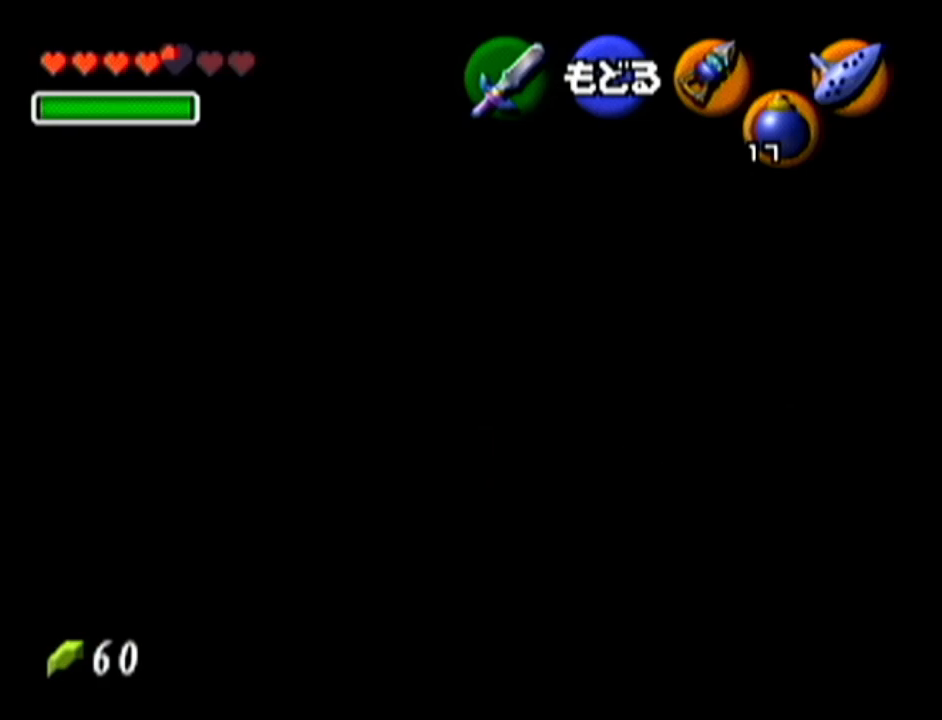
{"buttons": ["C_LEFT"], "left_stick": "down", "events": [[17, "C_LEFT", "up"], [17, "left_stick", "center"], [418, "left_stick", "down"], [451, "C_LEFT", "down"]]}
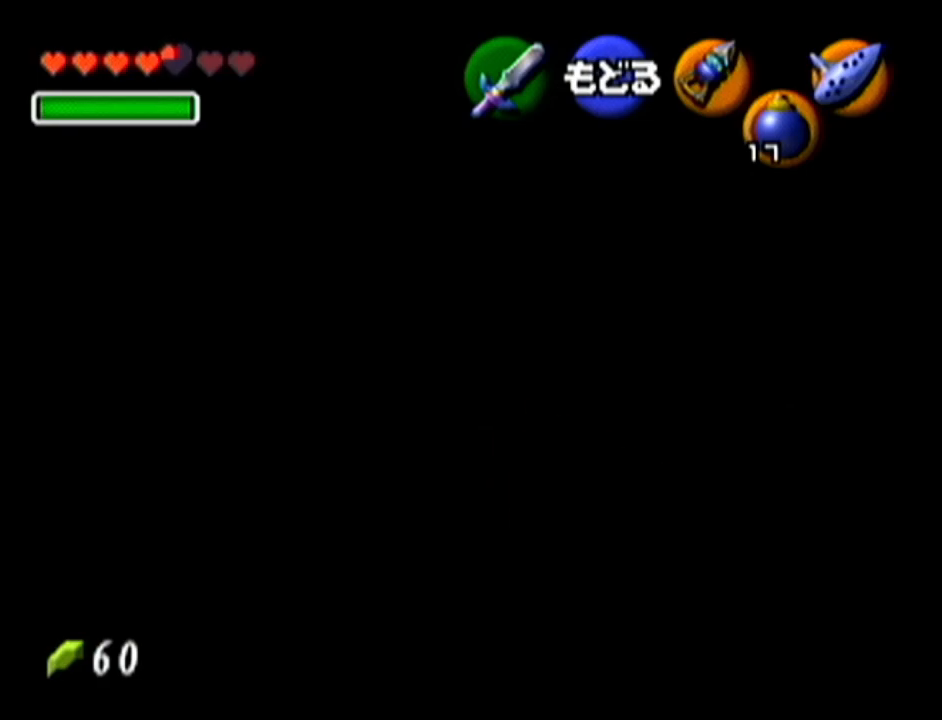
{"buttons": [], "left_stick": "center", "events": [[100, "C_LEFT", "up"], [100, "left_stick", "center"]]}
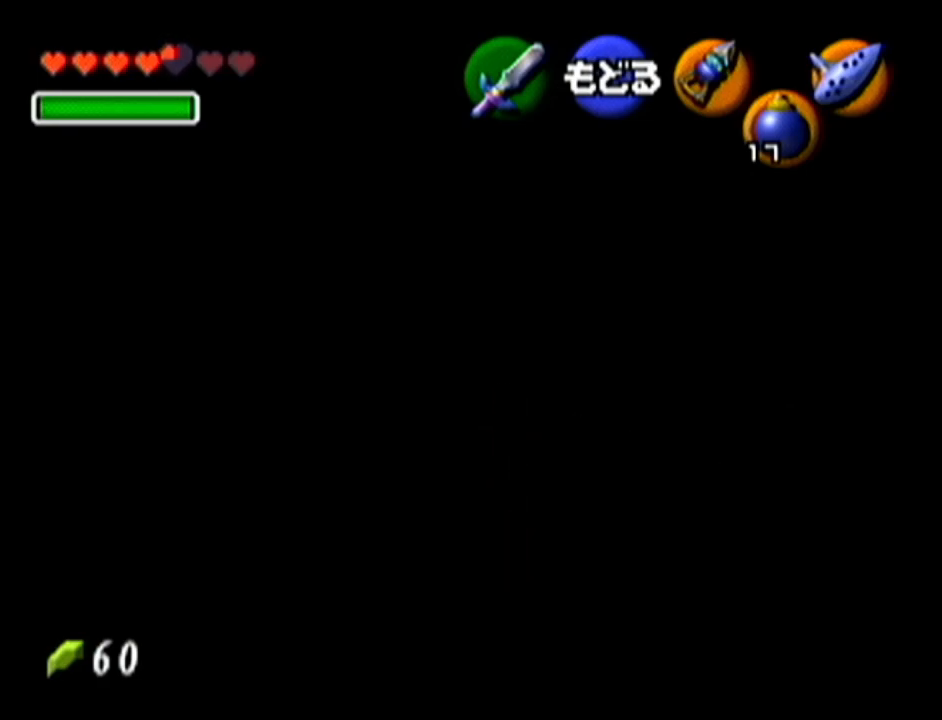
{"buttons": [], "left_stick": "center", "events": [[16, "left_stick", "down"], [83, "C_LEFT", "down"], [200, "C_LEFT", "up"], [200, "left_stick", "center"]]}
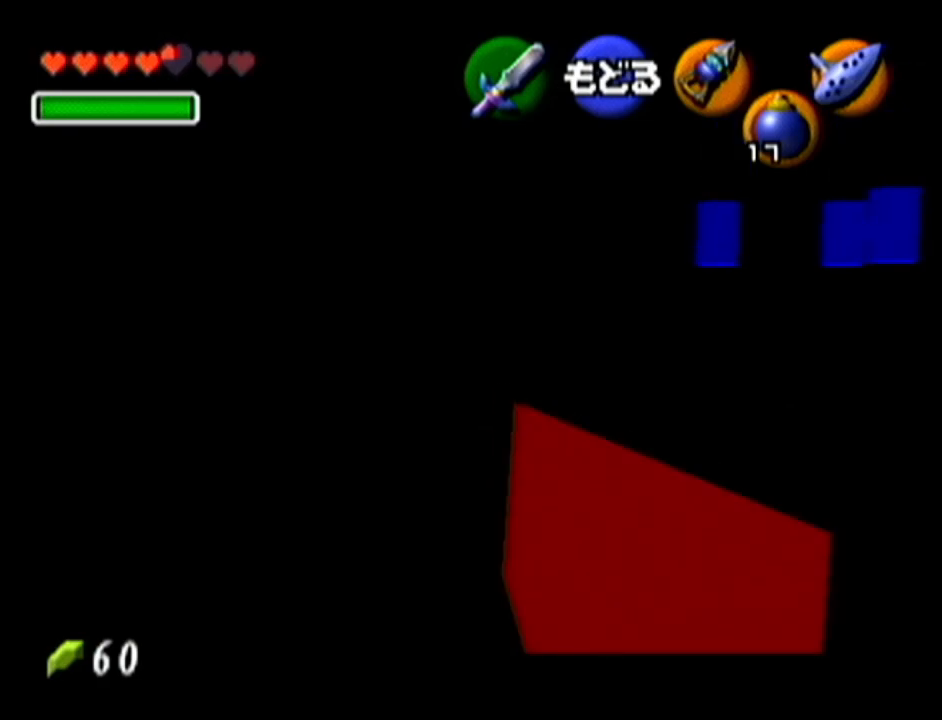
{"buttons": [], "left_stick": "up", "events": [[234, "A", "down"], [350, "A", "up"], [384, "left_stick", "up"]]}
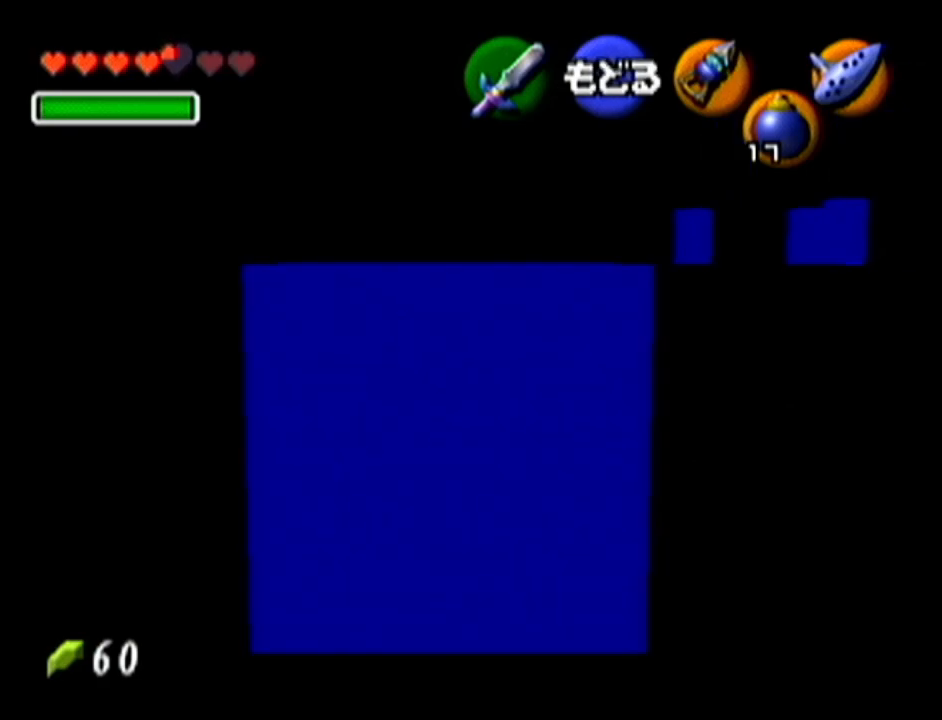
{"buttons": [], "left_stick": "up", "events": []}